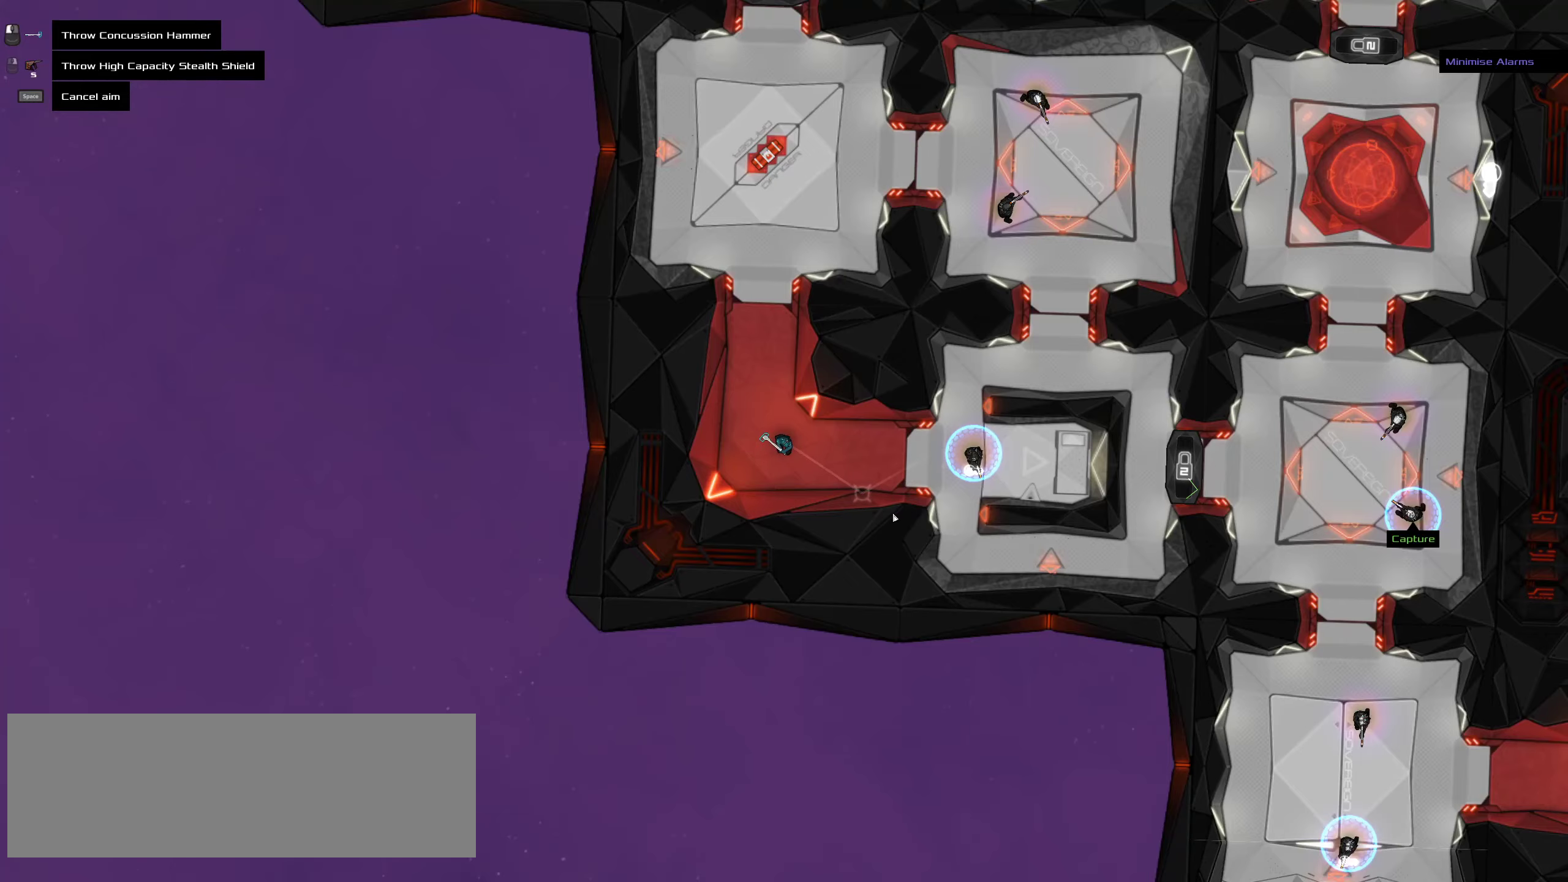
Gameplay with keyboard and mouse; each line is a JSON object with the keys and mouse buttons held at the frame after it. "events" lists presses ("down") and releases ("up") of ".", "/", "0", "1", "2", "3", "4", "5", "6", "7", "8", "9", "a", "alt_l", "alt_r", "b", "c", "caps_lock", "comma", "ctrl", "d", "e", "equals", "f", "g", "h", "i", "j", "k", "l", "lbracket", "m", "minus", "n", "o", "p", "q", "quote", "r", "rbracket", "s", "semicolon", "shift", "space", "super", "t", "tab", "tilde", "u", "v", "w", "x", "y", "z", "mouse_left", "mouse_middle", "mouse_right", "mouse_wheel_up" and "mouse_wheel_down" between this image and that frame as [ms after this image, input, new state], when the widget could be followed in between. "mouse_left", "mouse_middle", "mouse_right", "mouse_wheel_up", "mouse_wheel_down" = the "left", "middle", "right", "wheel_up", "wheel_down" buttons of the "mouse" list. No other keys are recorded. Mouse movement is not recorded.
{"keys": ["ctrl"], "mouse": [], "events": [[250, "ctrl", "down"]]}
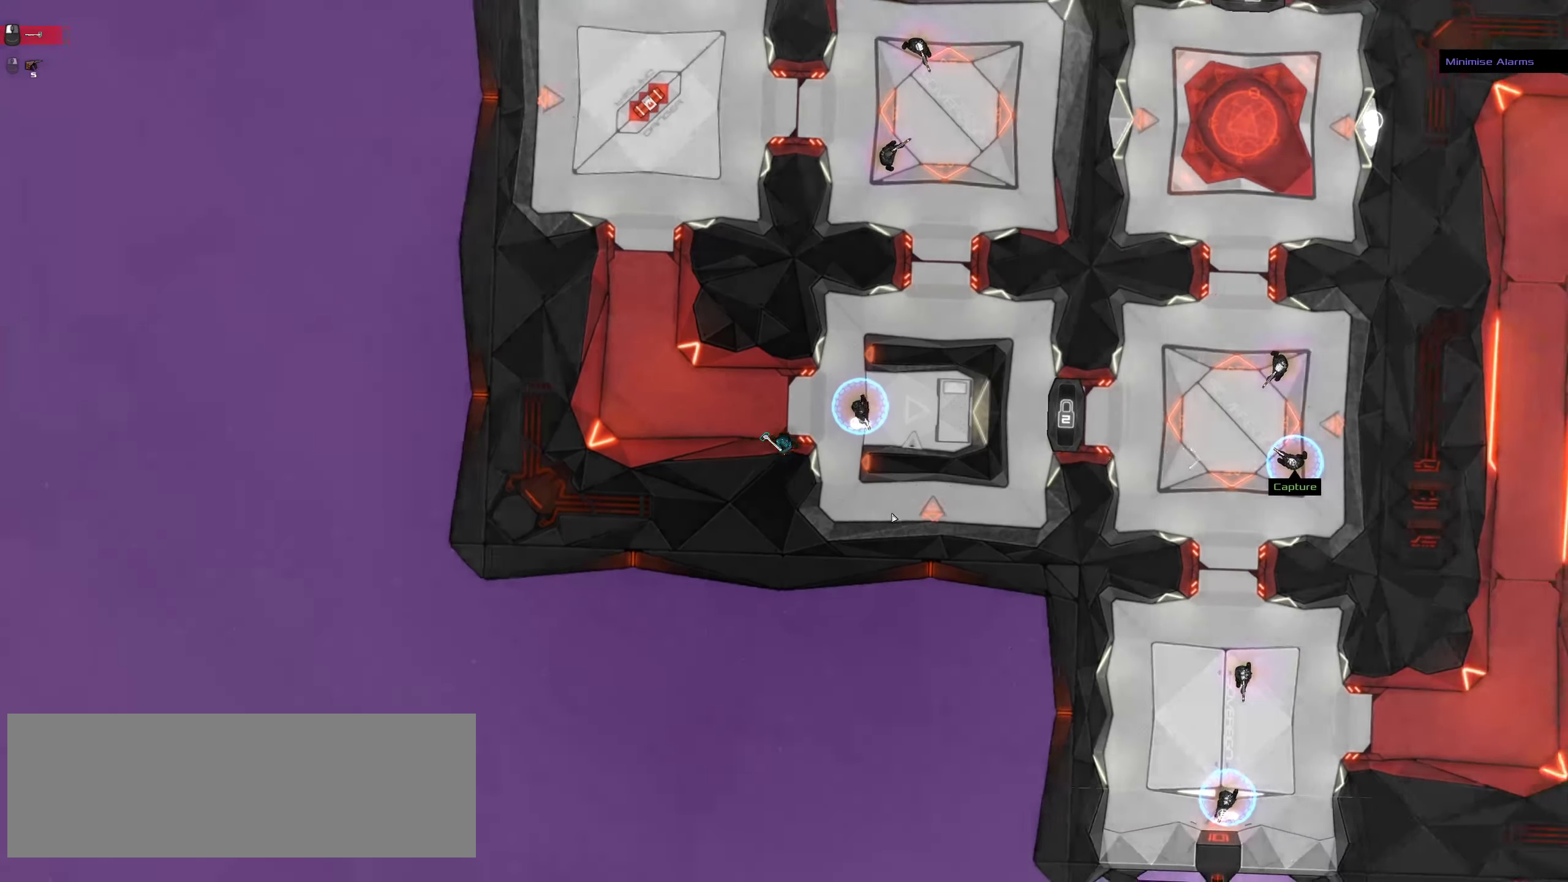
{"keys": ["ctrl"], "mouse": []}
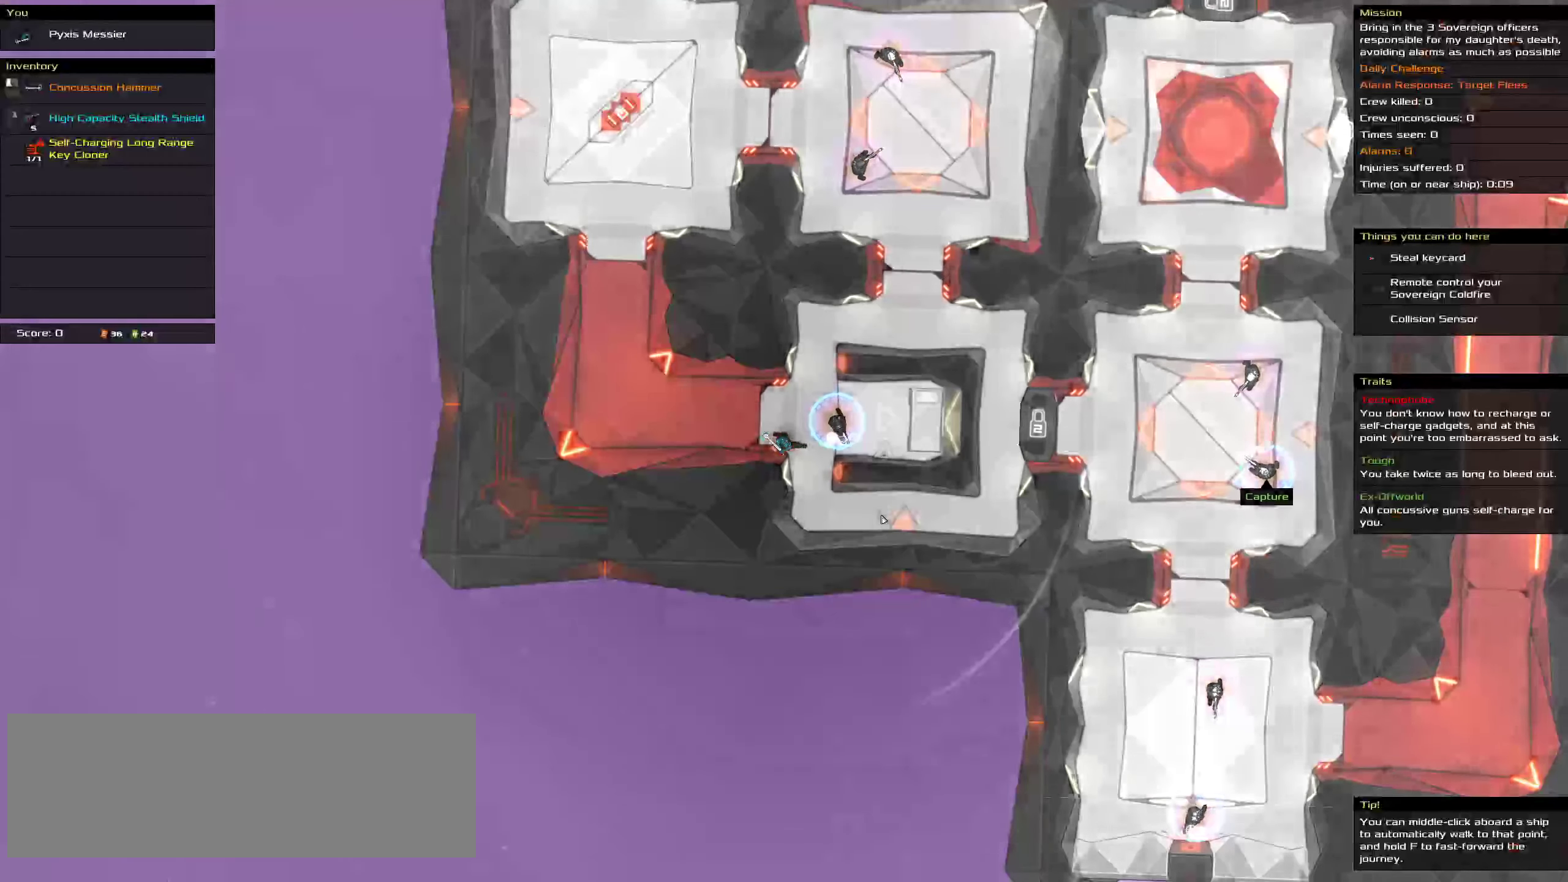
{"keys": [], "mouse": [], "events": [[200, "ctrl", "up"]]}
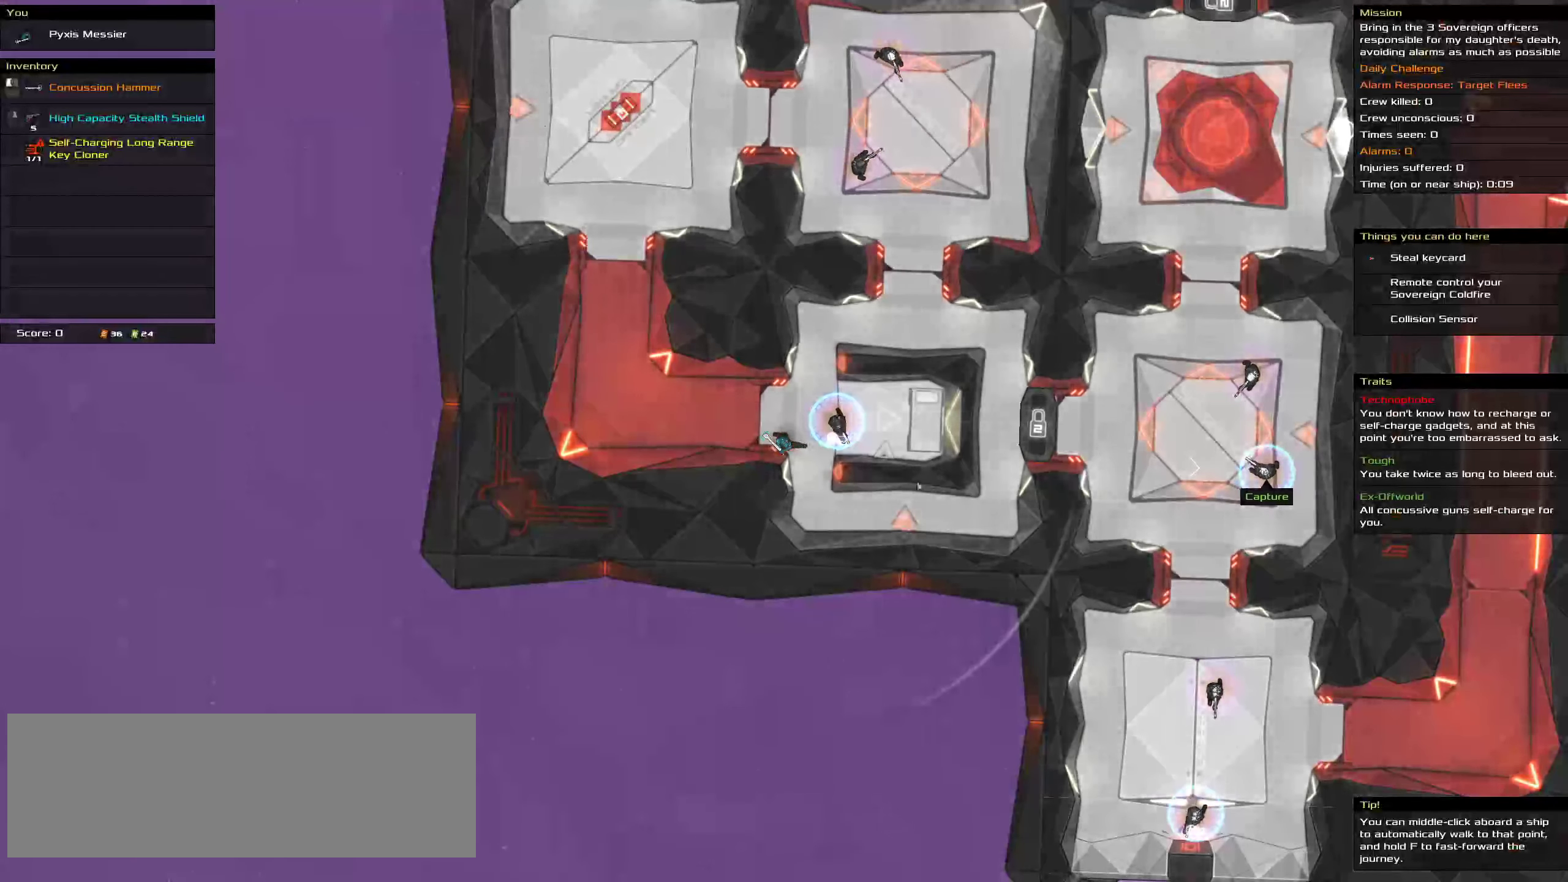
{"keys": [], "mouse": [], "events": []}
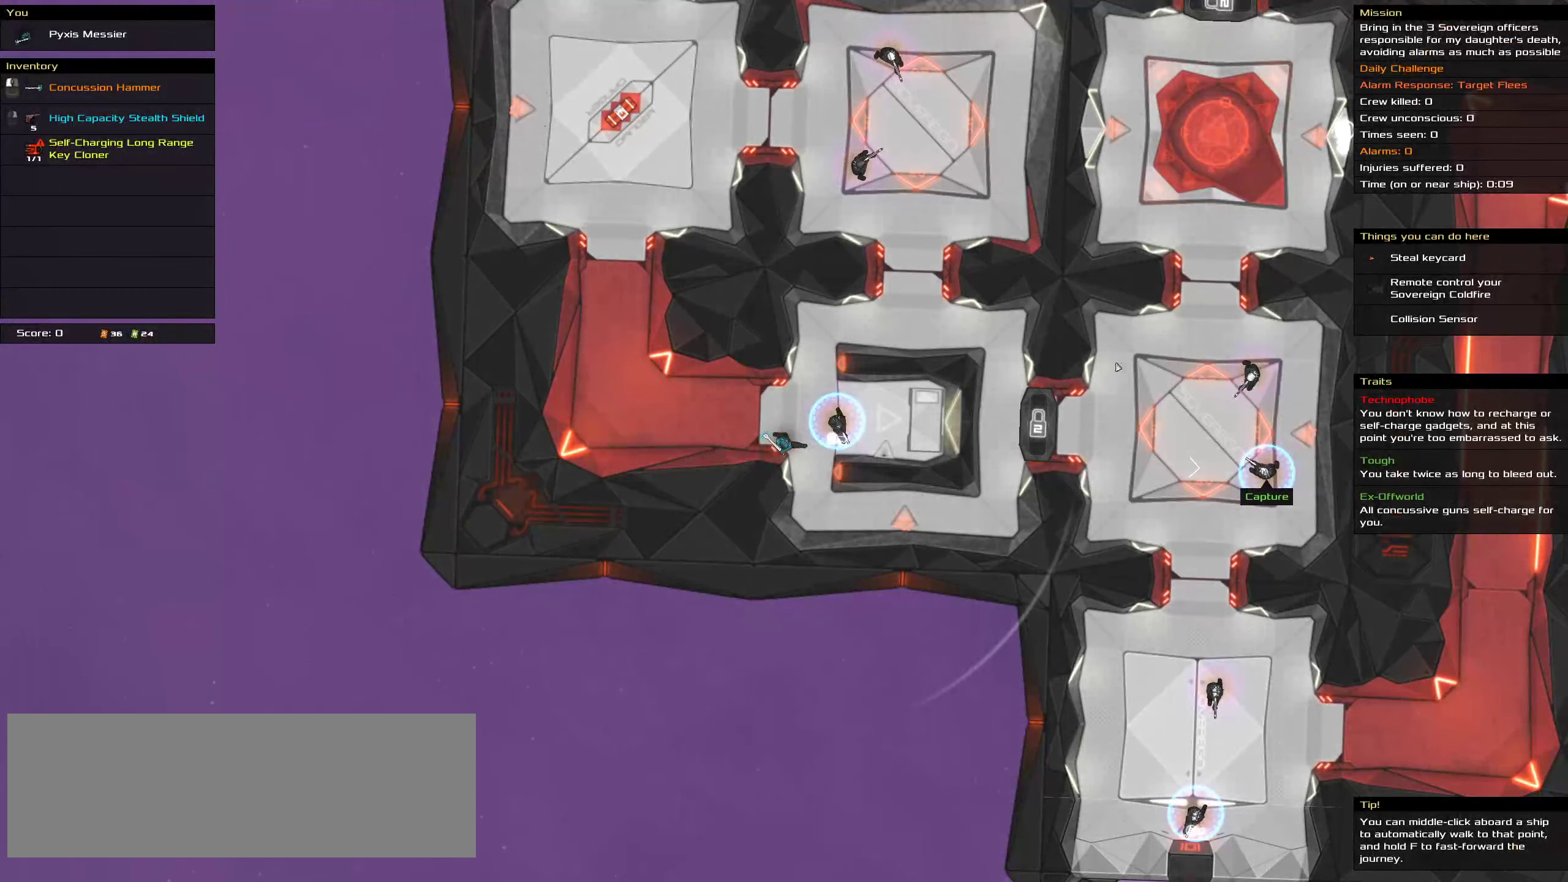
{"keys": [], "mouse": [], "events": [[267, "t", "down"], [334, "t", "up"]]}
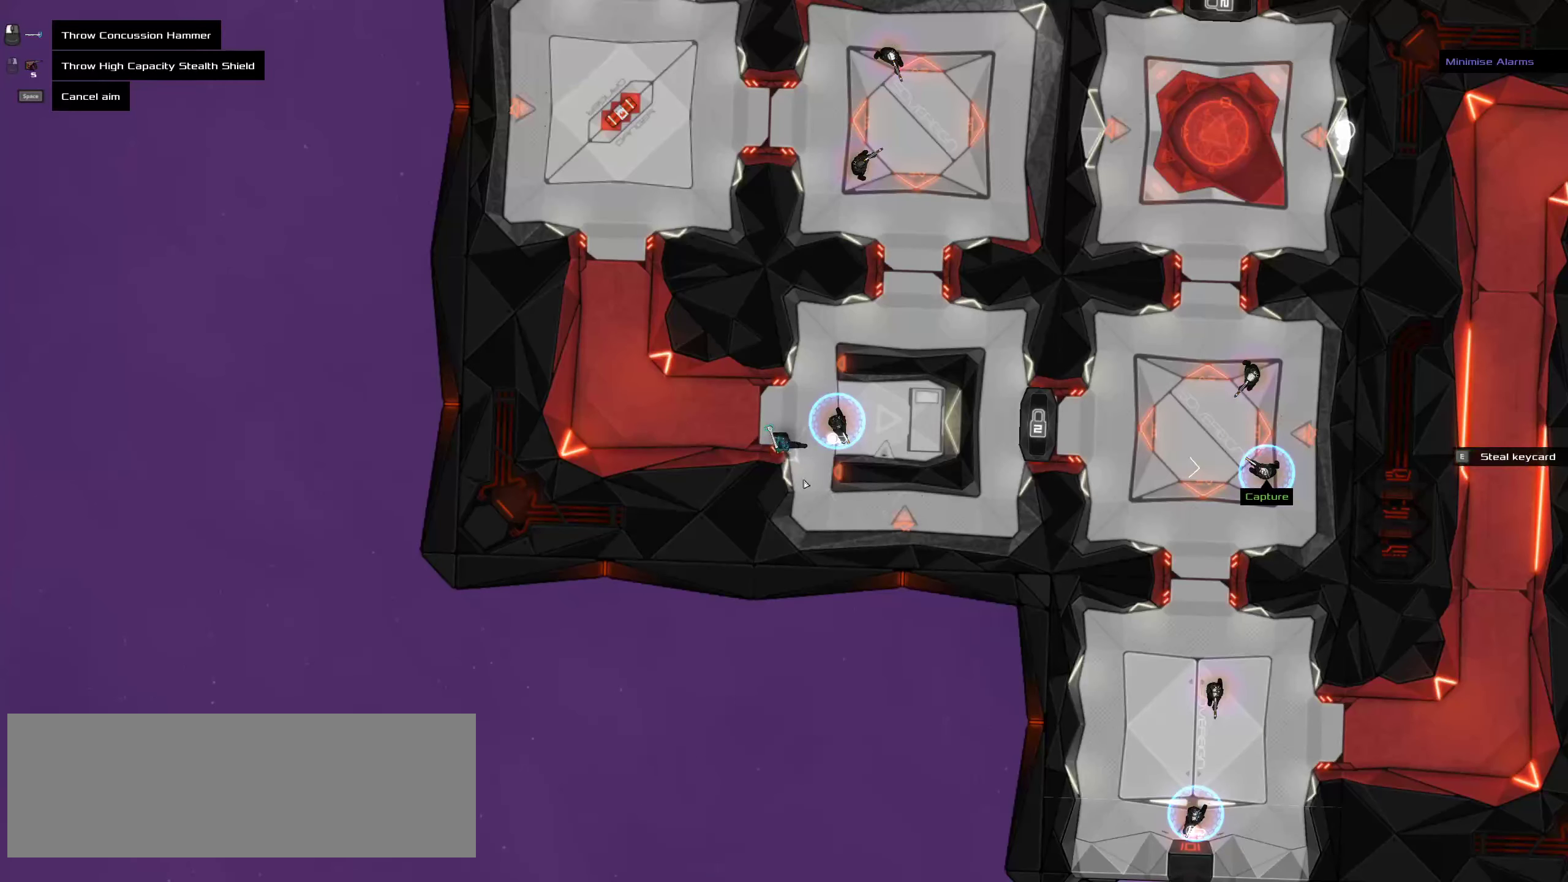
{"keys": [], "mouse": [], "events": []}
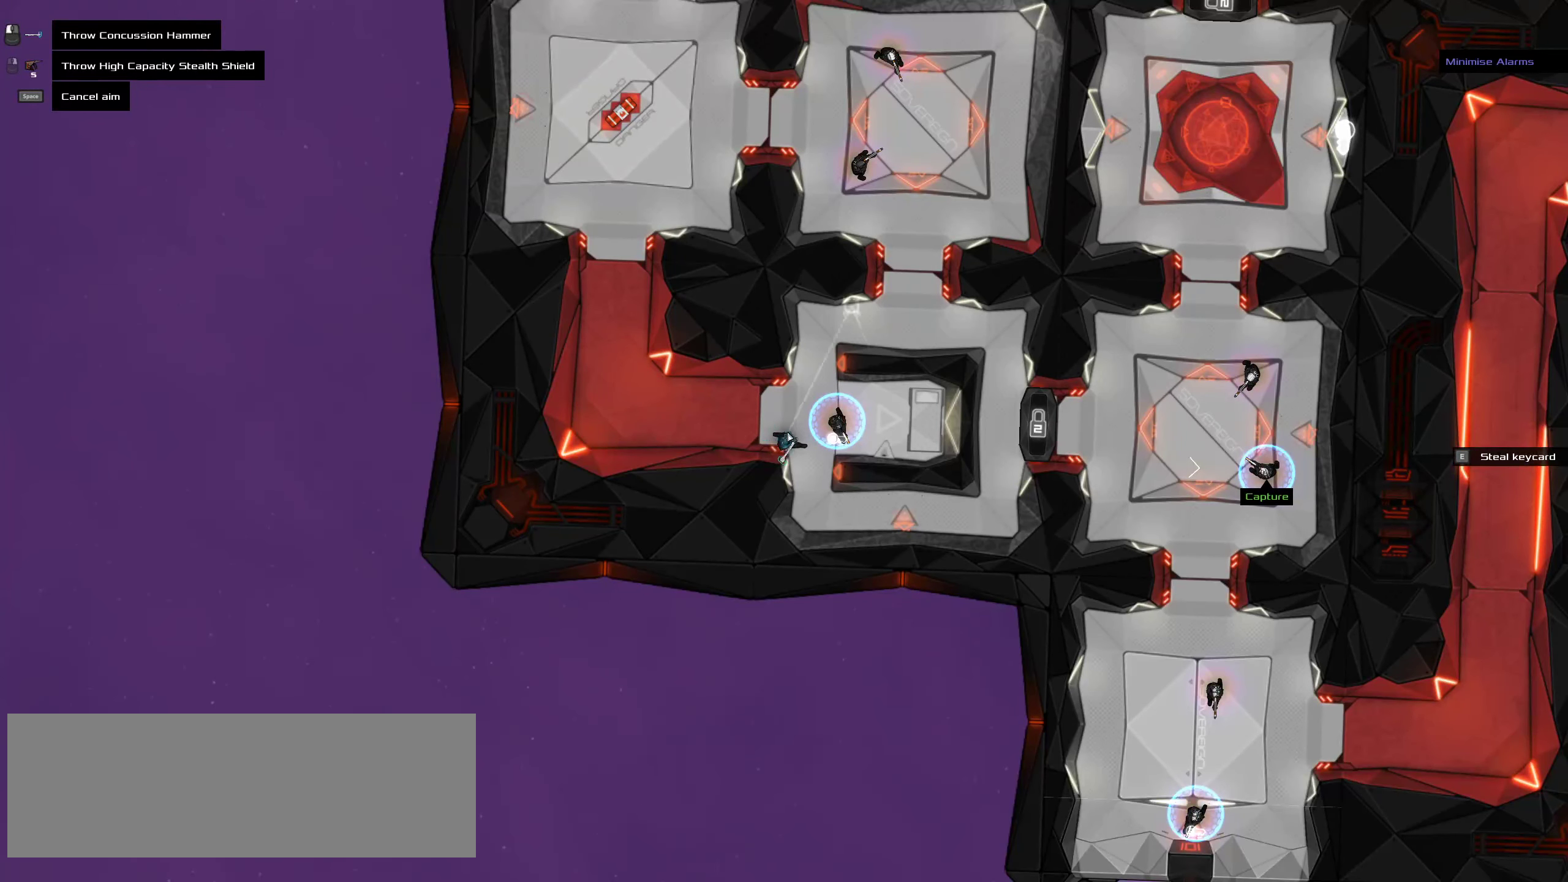
{"keys": [], "mouse": [], "events": [[300, "space", "down"], [367, "space", "up"]]}
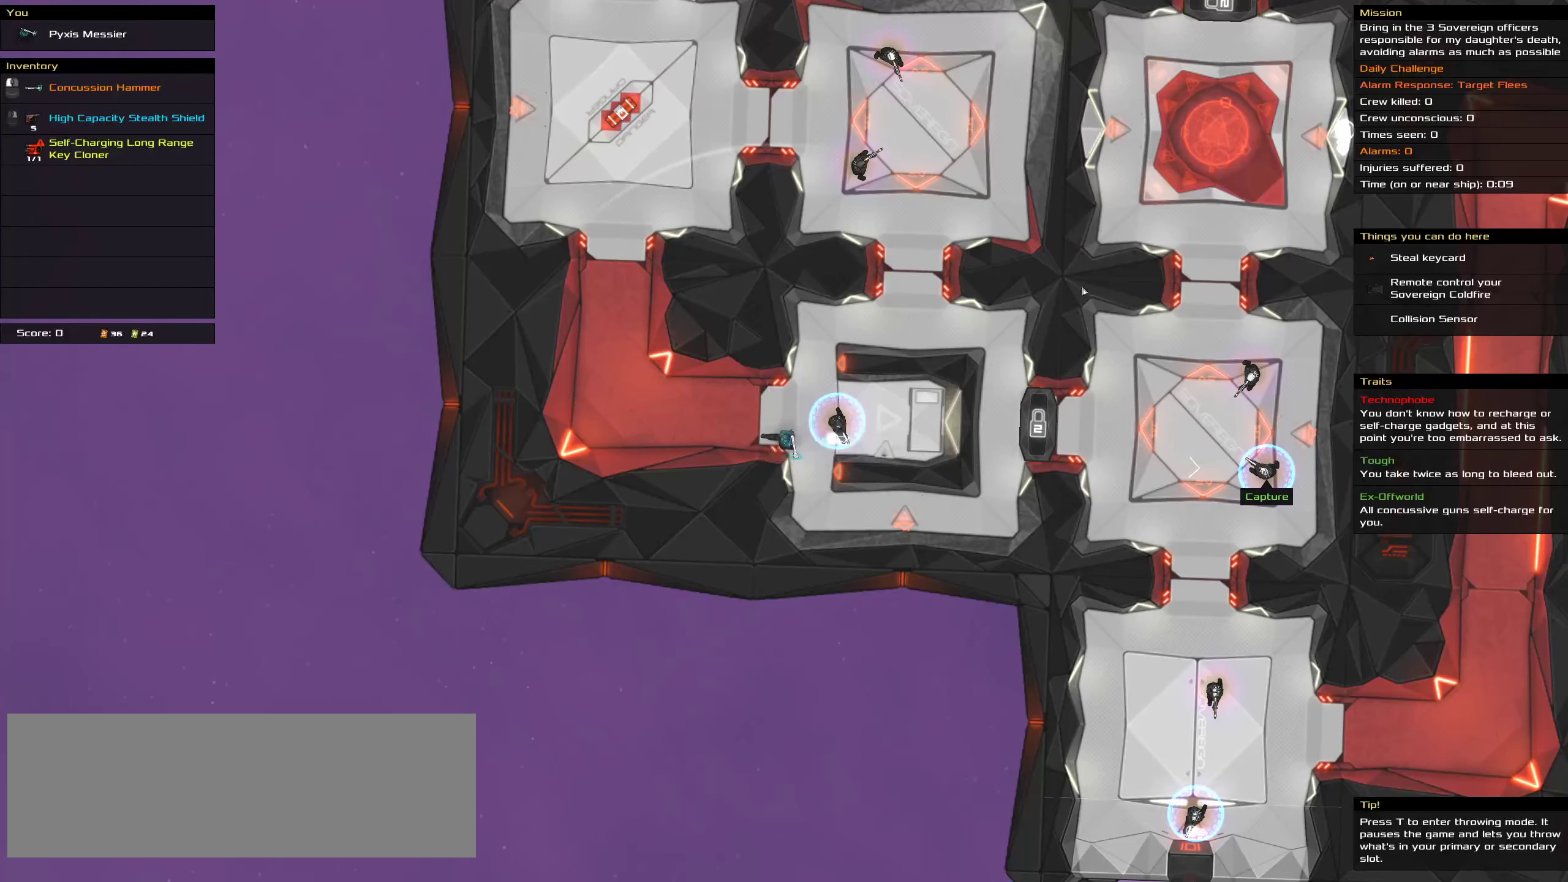
{"keys": ["ctrl"], "mouse": ["left"], "events": [[150, "ctrl", "down"], [466, "mouse_left", "down"]]}
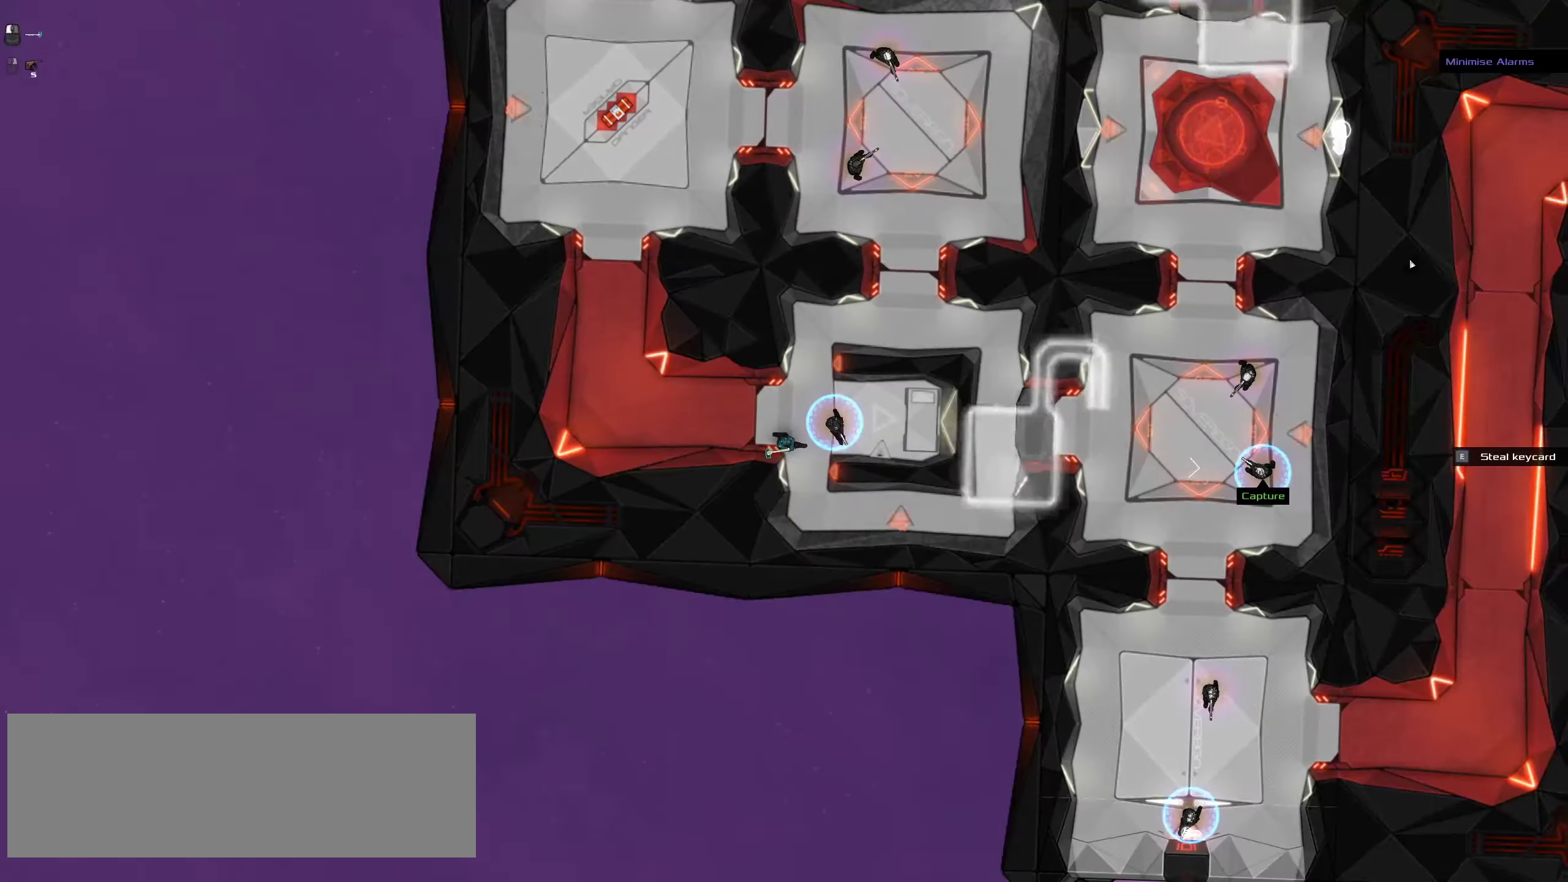
{"keys": ["ctrl"], "mouse": [], "events": [[33, "mouse_left", "up"], [183, "a", "down"], [316, "space", "down"], [366, "a", "up"], [466, "space", "up"]]}
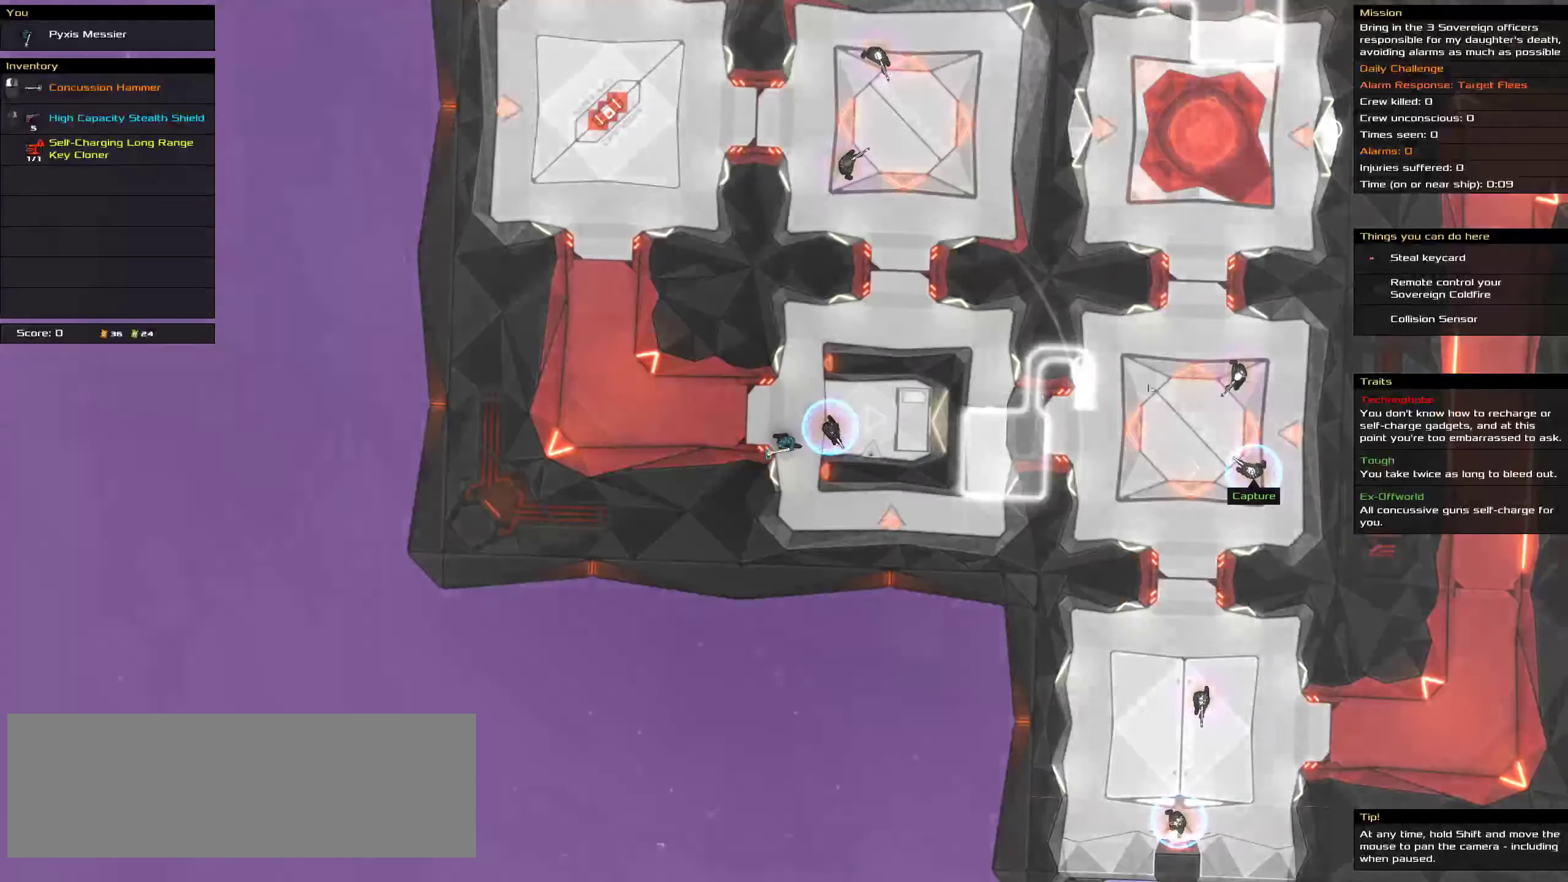
{"keys": ["t"], "mouse": [], "events": [[116, "ctrl", "up"], [466, "t", "down"]]}
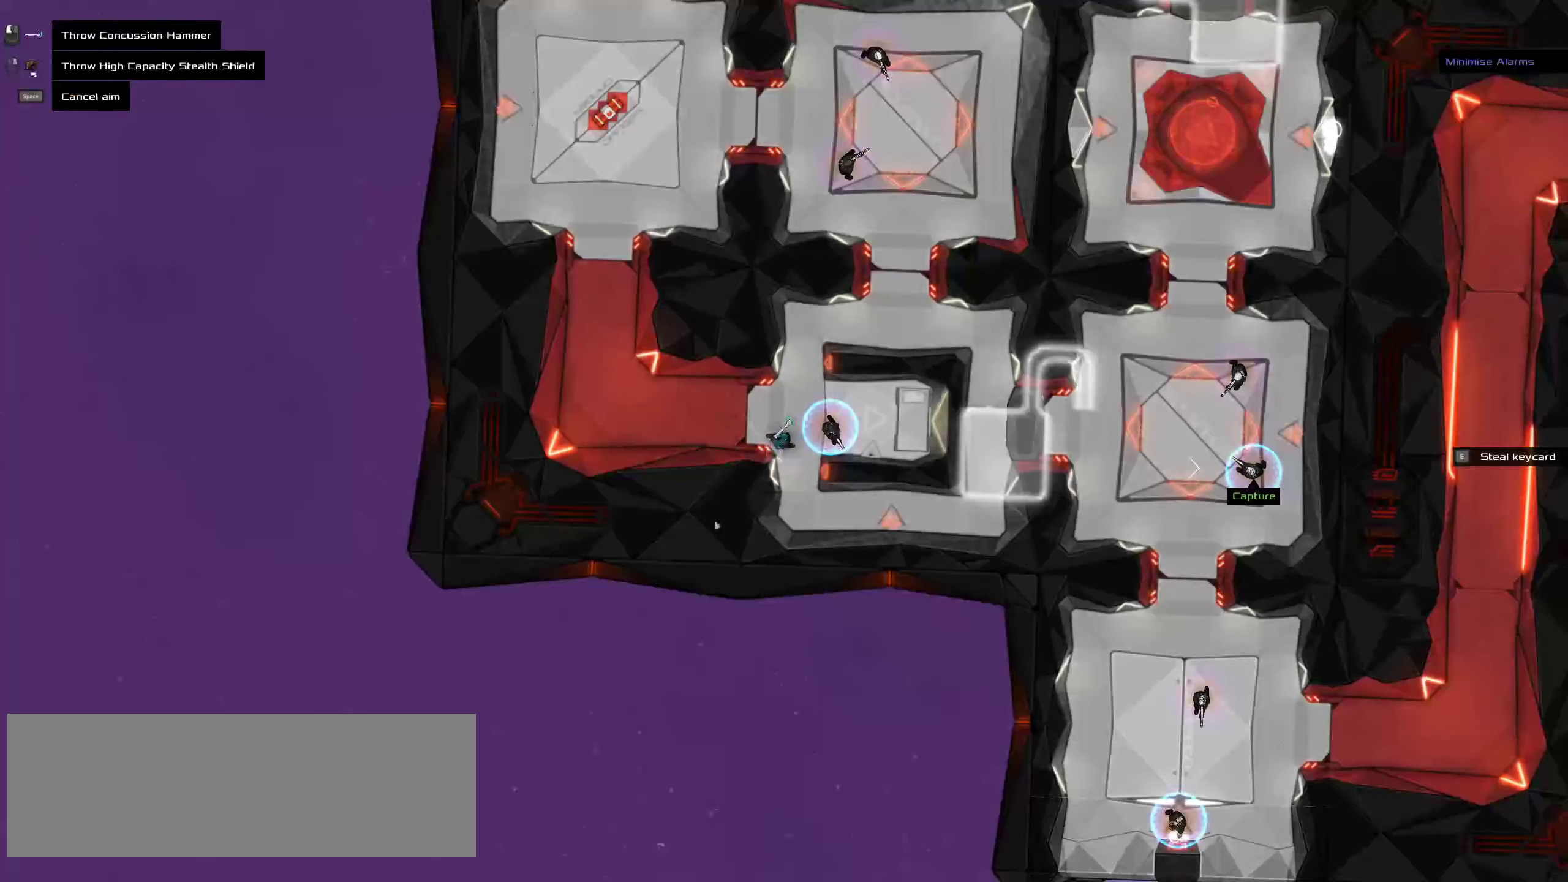
{"keys": [], "mouse": [], "events": [[100, "t", "up"]]}
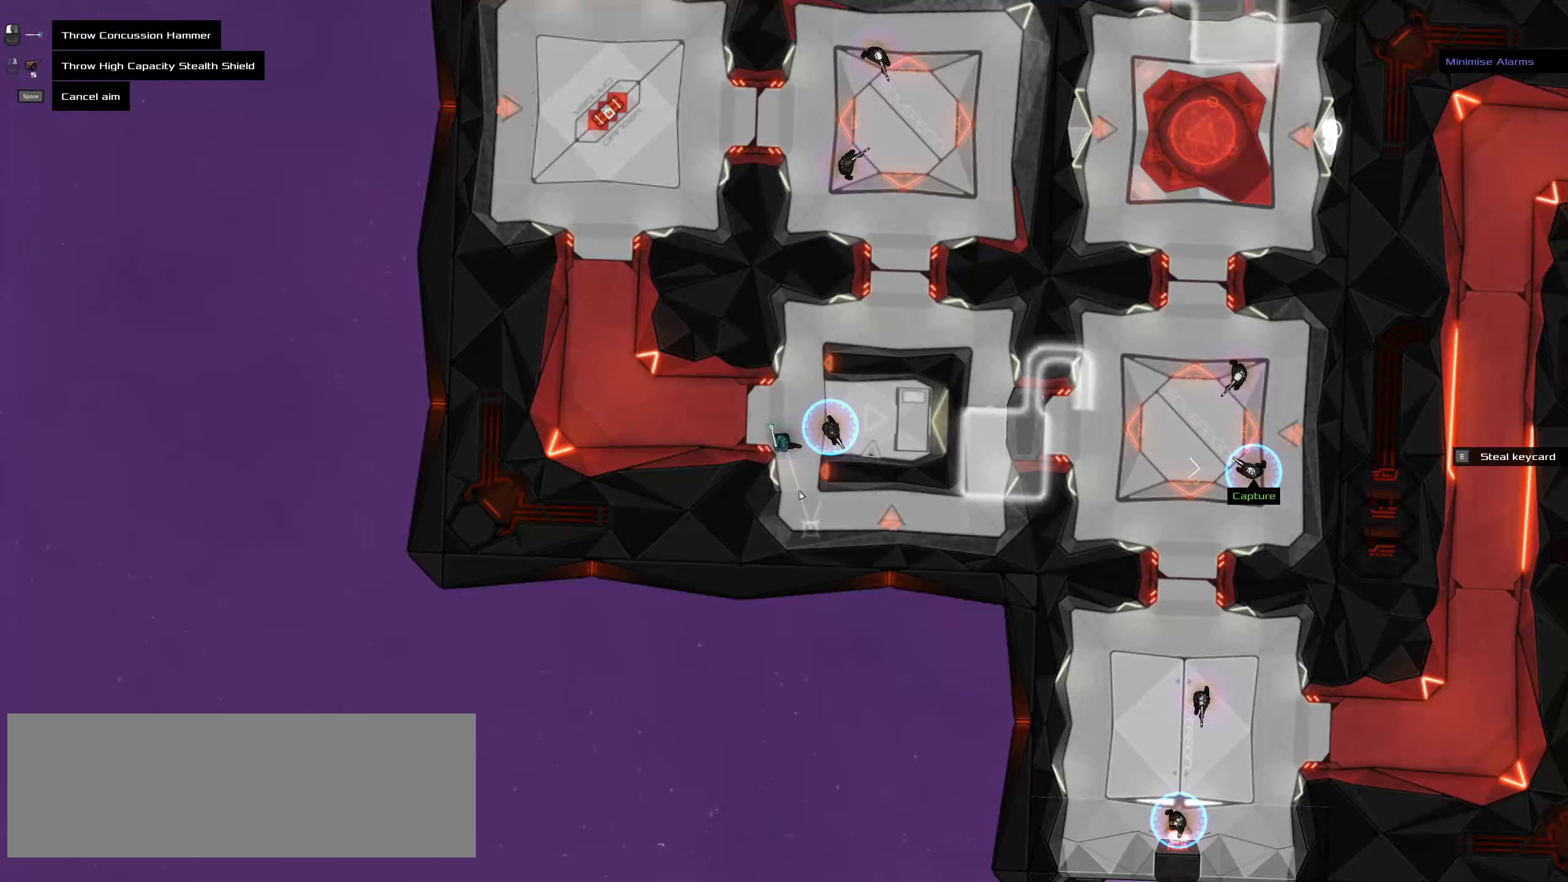
{"keys": [], "mouse": [], "events": [[216, "mouse_middle", "down"], [316, "mouse_middle", "up"]]}
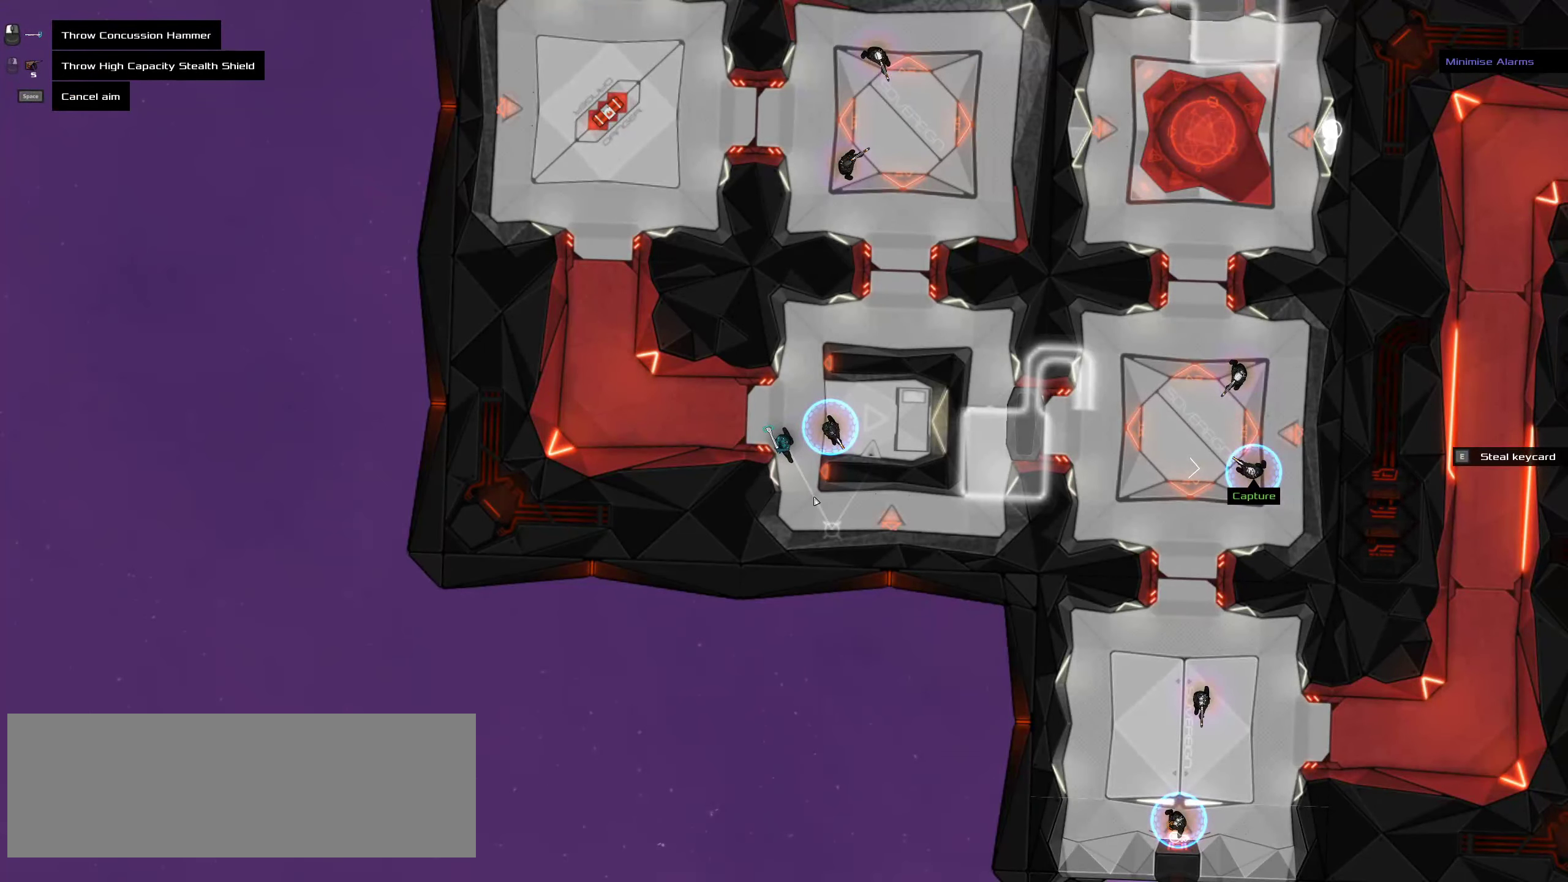
{"keys": ["ctrl"], "mouse": [], "events": [[100, "ctrl", "down"]]}
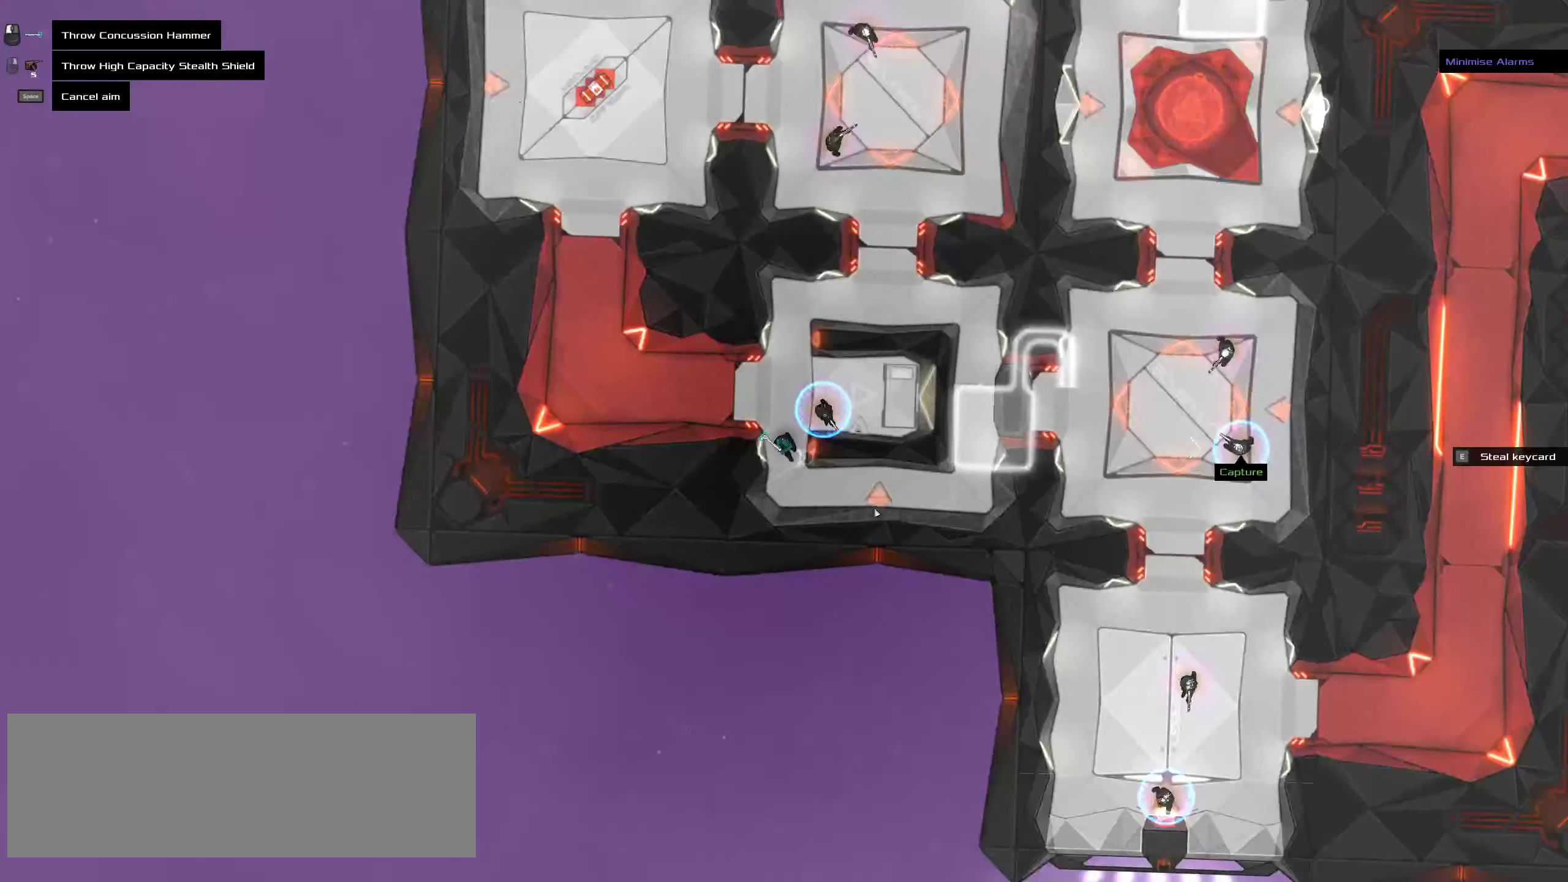
{"keys": ["ctrl"], "mouse": [], "events": []}
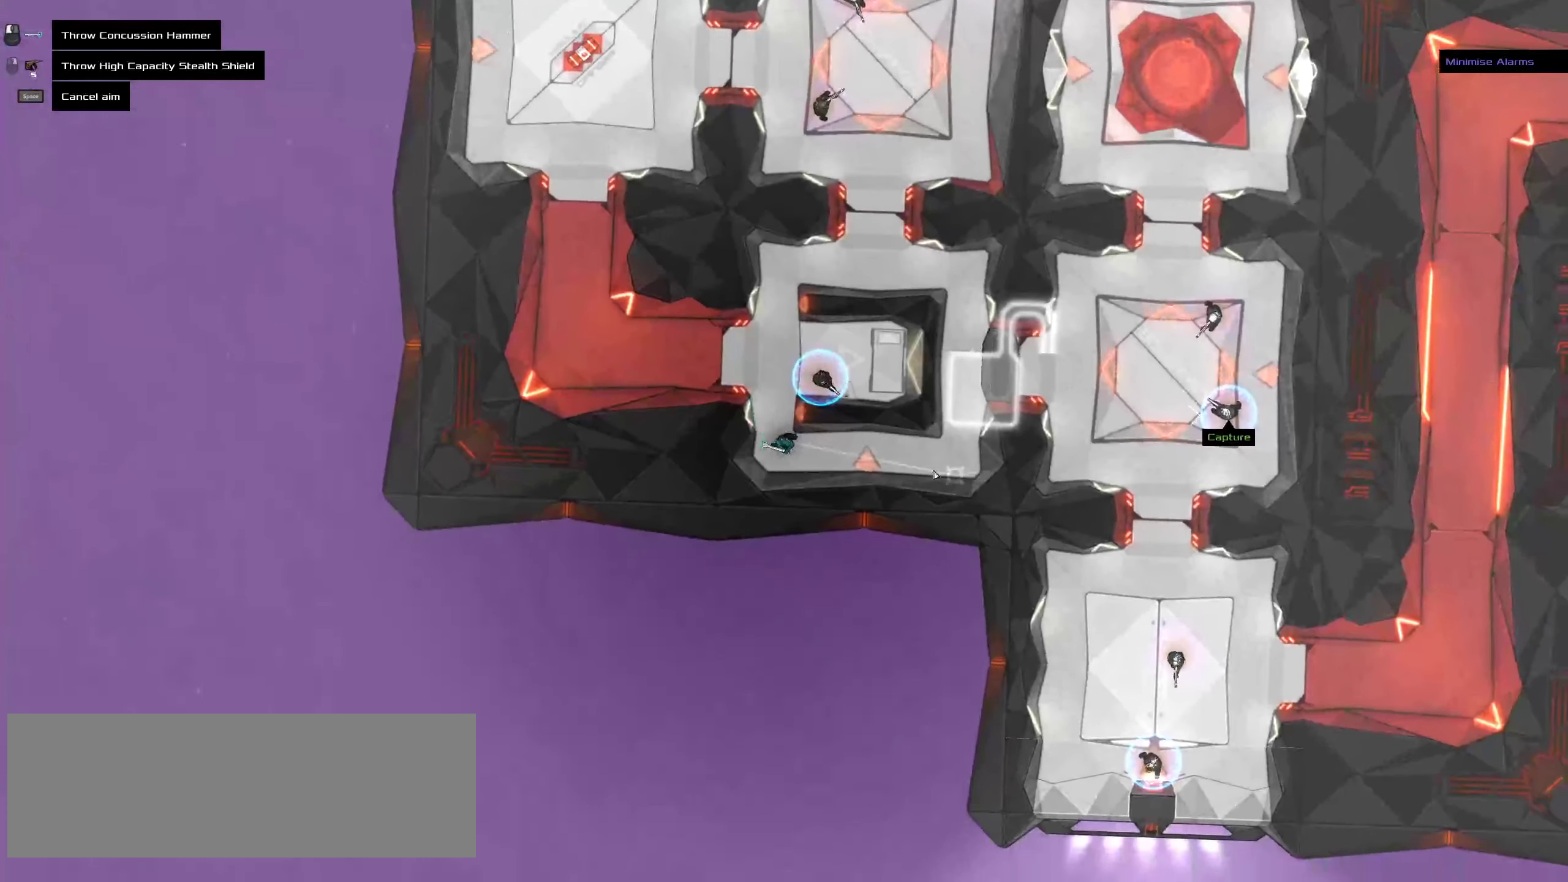
{"keys": [], "mouse": [], "events": [[33, "ctrl", "up"], [350, "mouse_middle", "down"], [483, "mouse_middle", "up"]]}
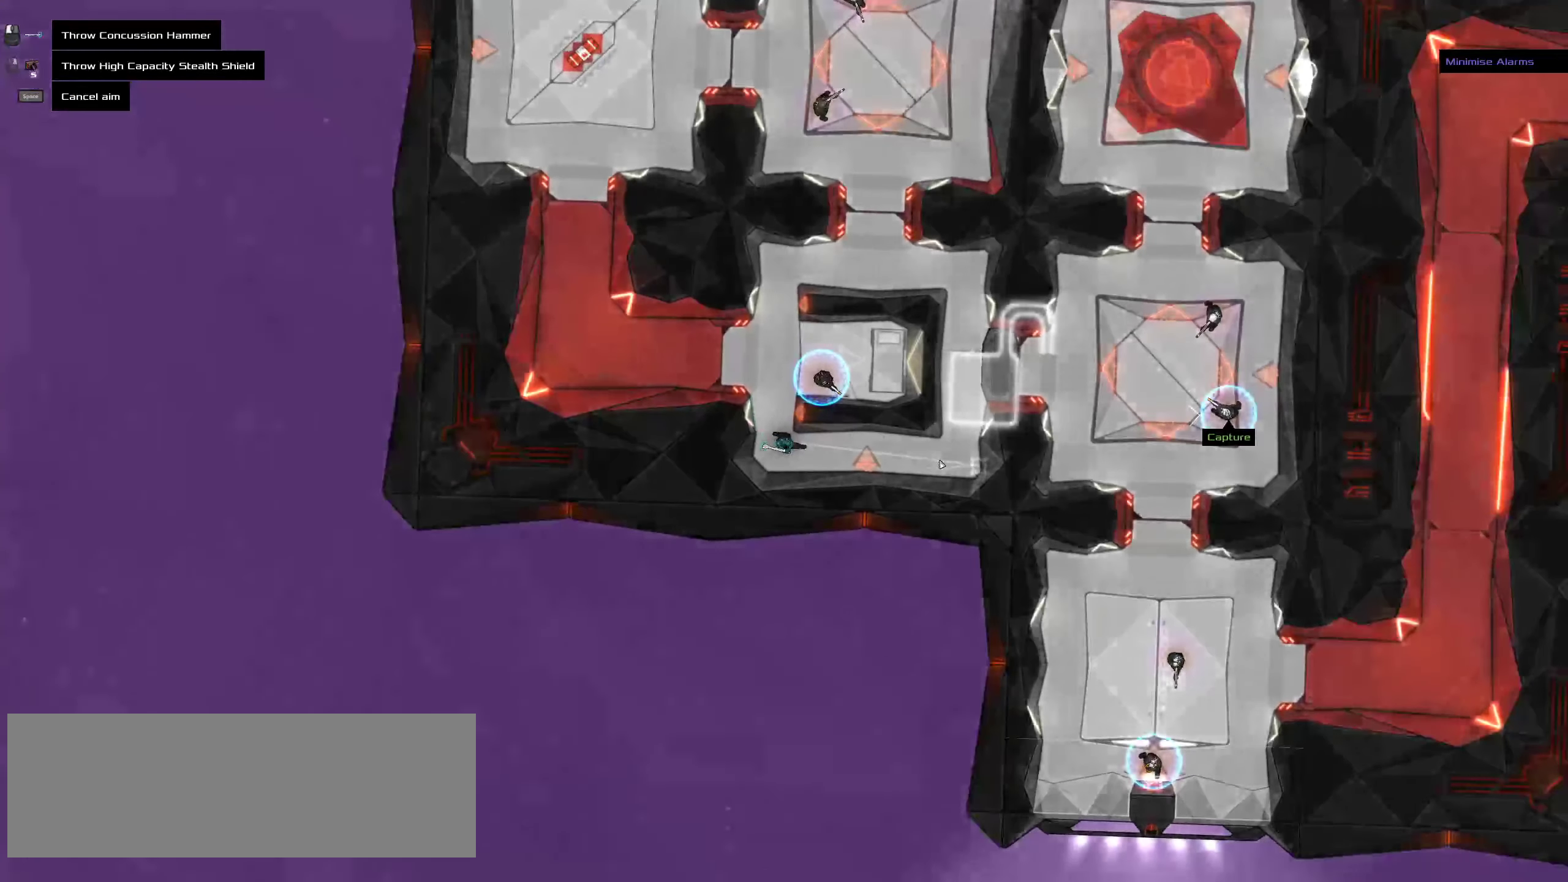
{"keys": ["ctrl"], "mouse": [], "events": [[200, "ctrl", "down"]]}
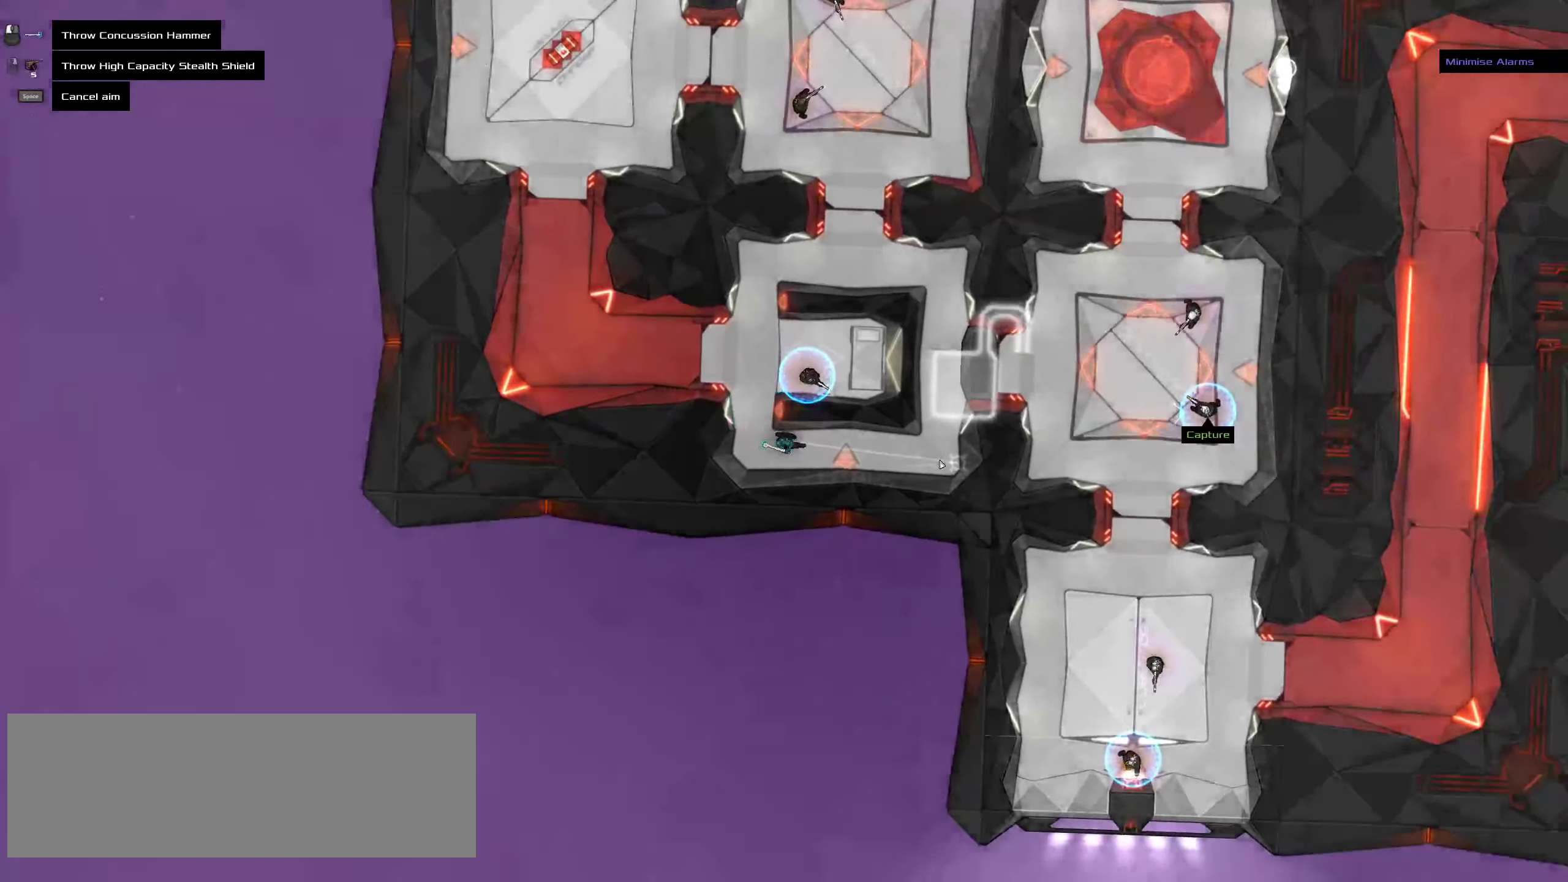
{"keys": ["ctrl", "space"], "mouse": [], "events": [[483, "space", "down"]]}
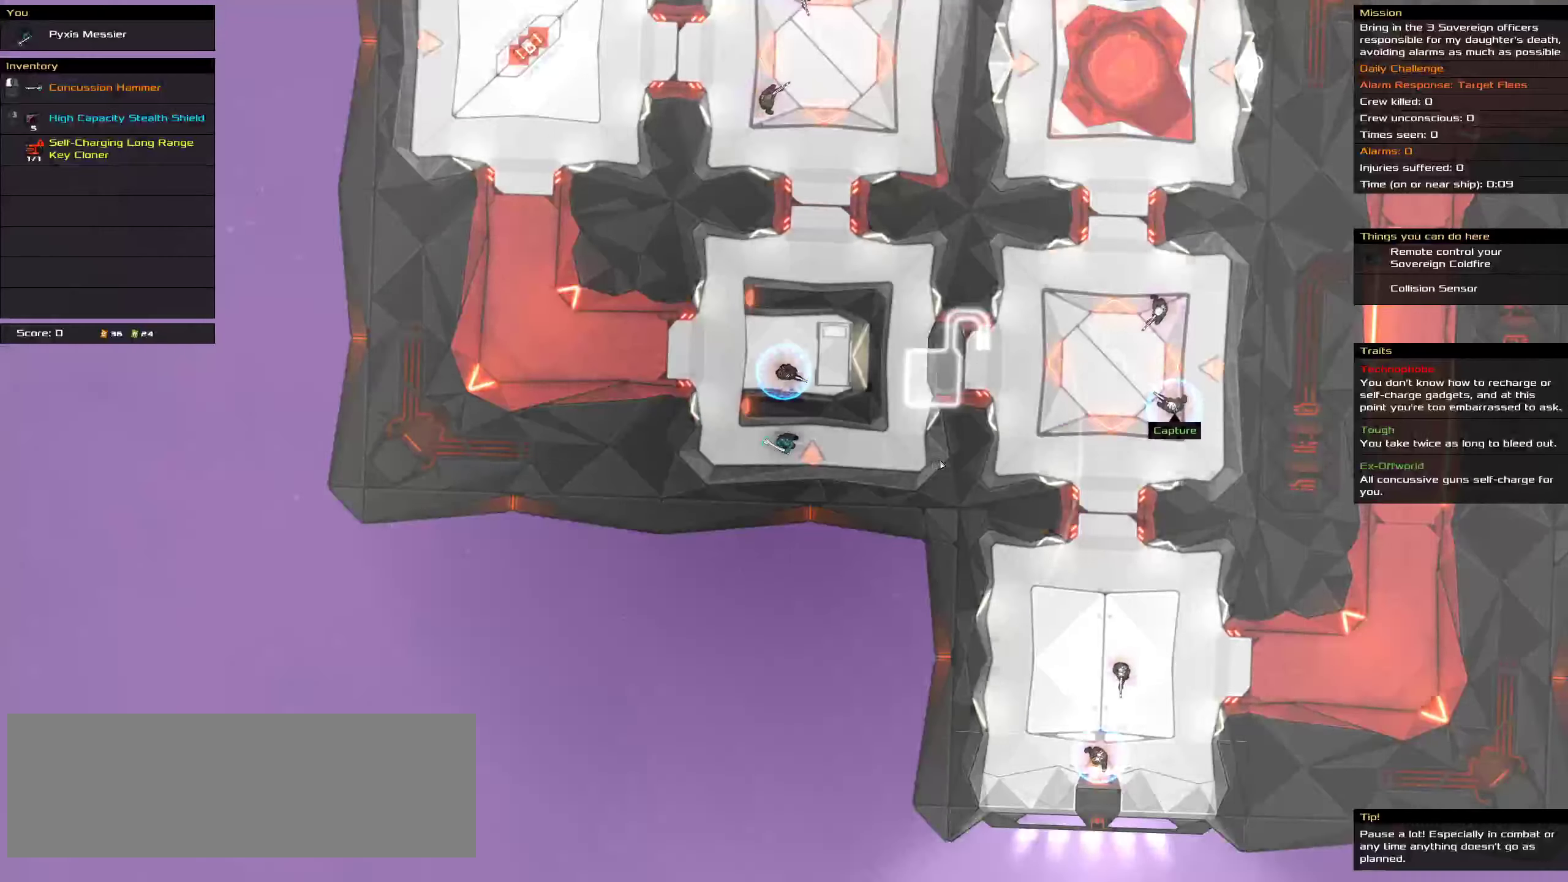
{"keys": [], "mouse": [], "events": [[83, "ctrl", "up"], [133, "space", "up"]]}